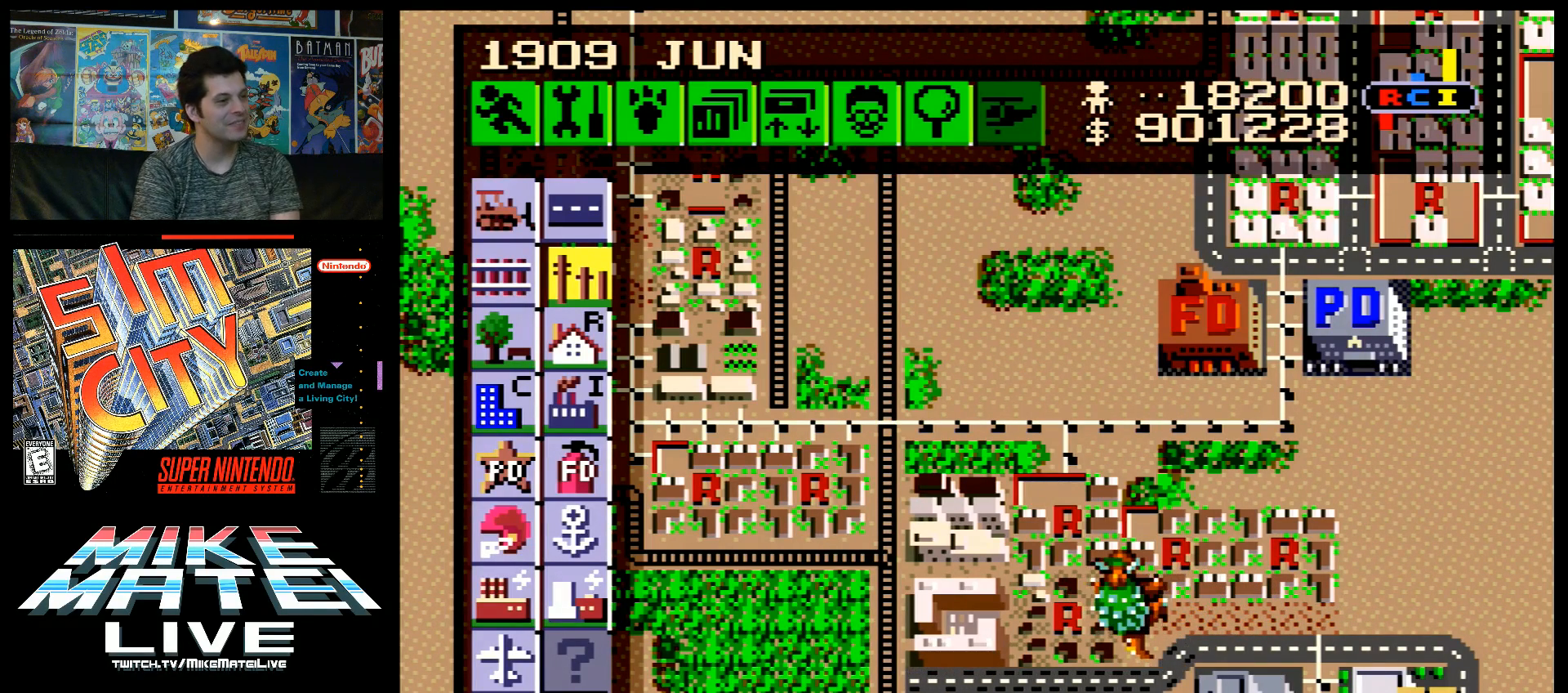
Gameplay with a controller (Nintendo layout); each line is a JSON object with the inputs held at the frame after it. "events" lists button and stick changes between this image and that frame as [ms after this image, input, new state], when the widget could be followed in between. Not read: L3 R3.
{"buttons": ["A", "DPAD_UP"], "events": [[450, "DPAD_UP", "down"], [483, "A", "down"]]}
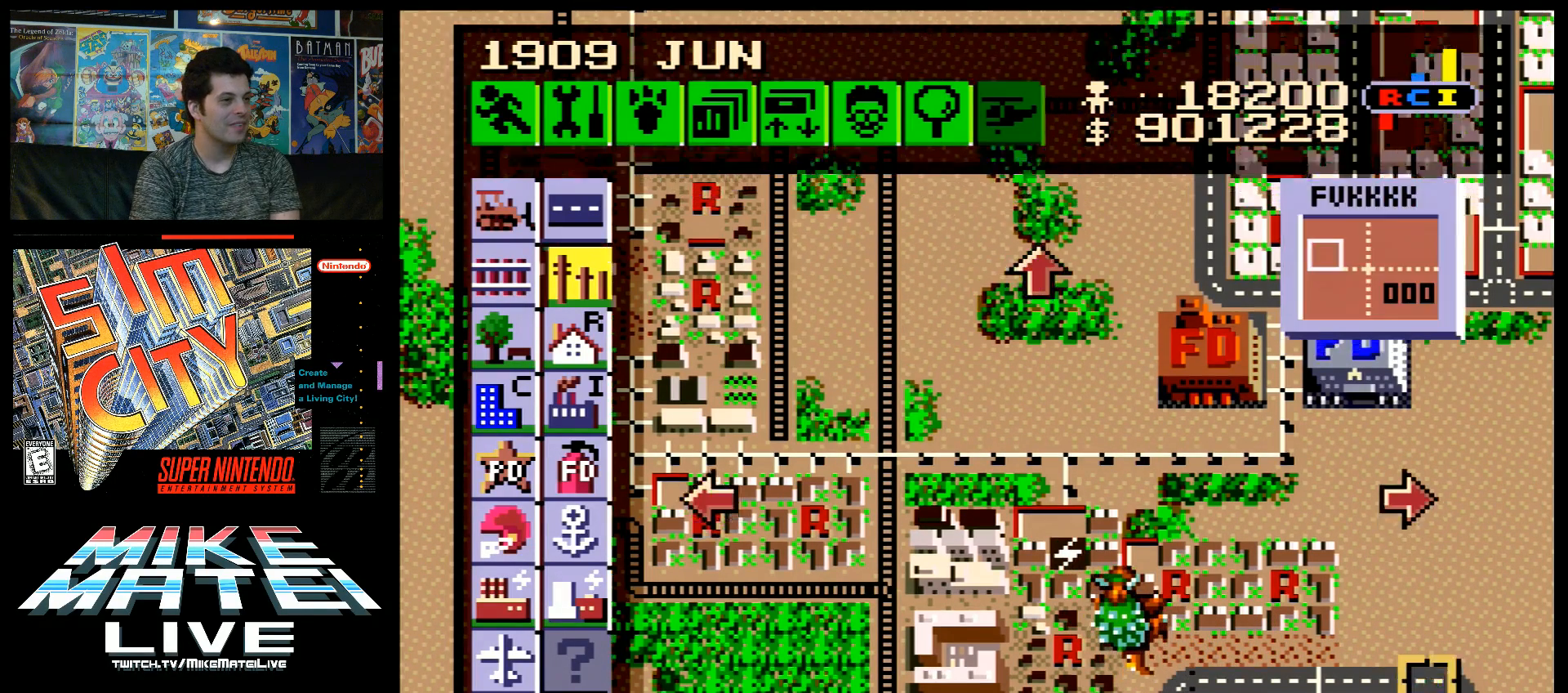
{"buttons": [], "events": [[117, "DPAD_UP", "up"], [183, "A", "up"]]}
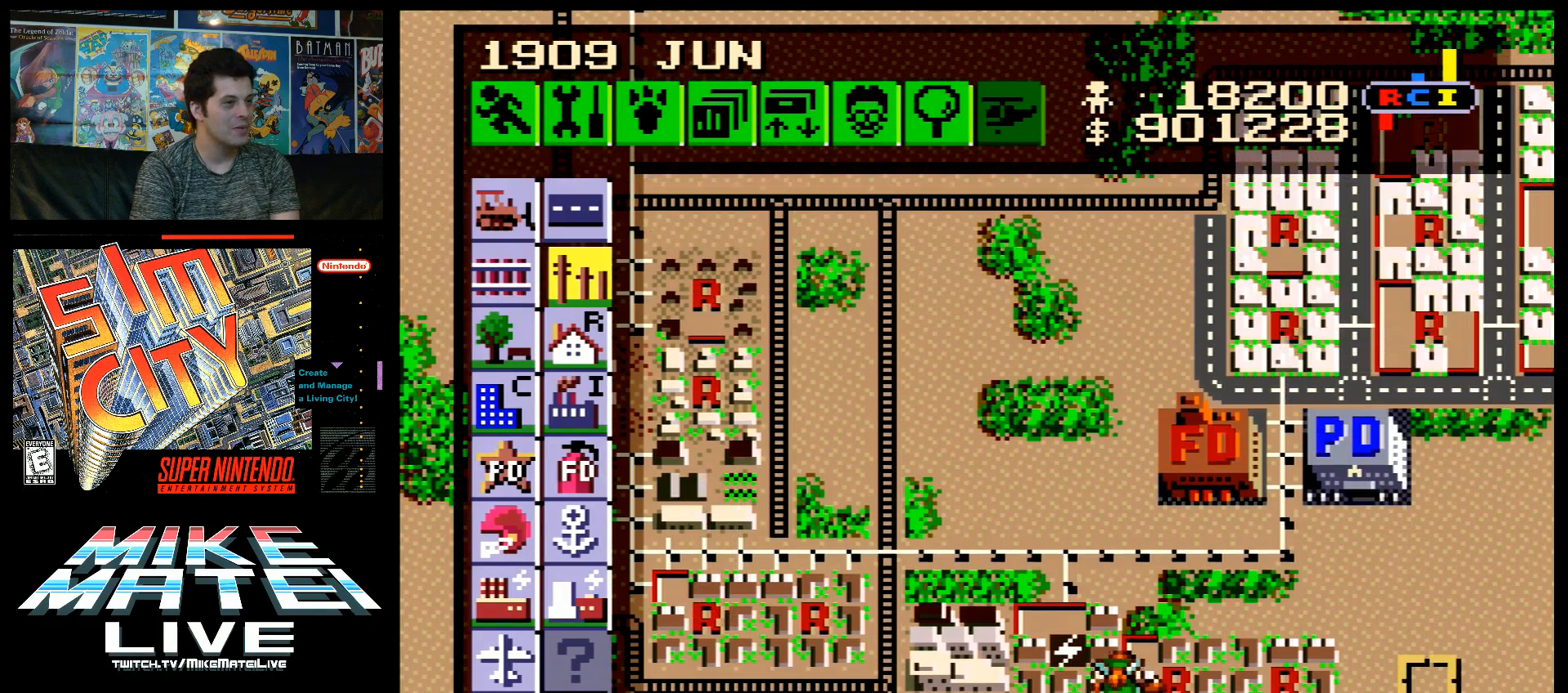
{"buttons": [], "events": [[133, "DPAD_LEFT", "down"], [350, "DPAD_LEFT", "up"]]}
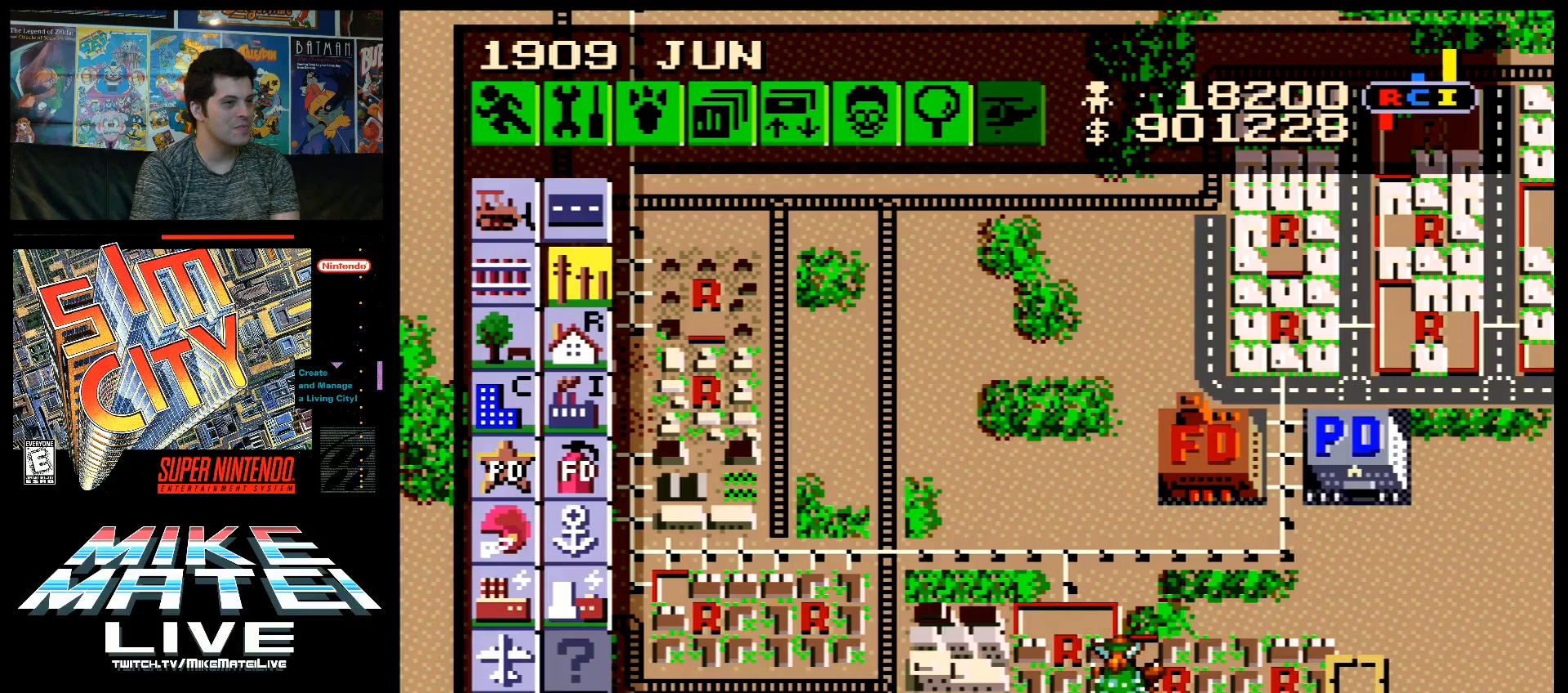
{"buttons": [], "events": []}
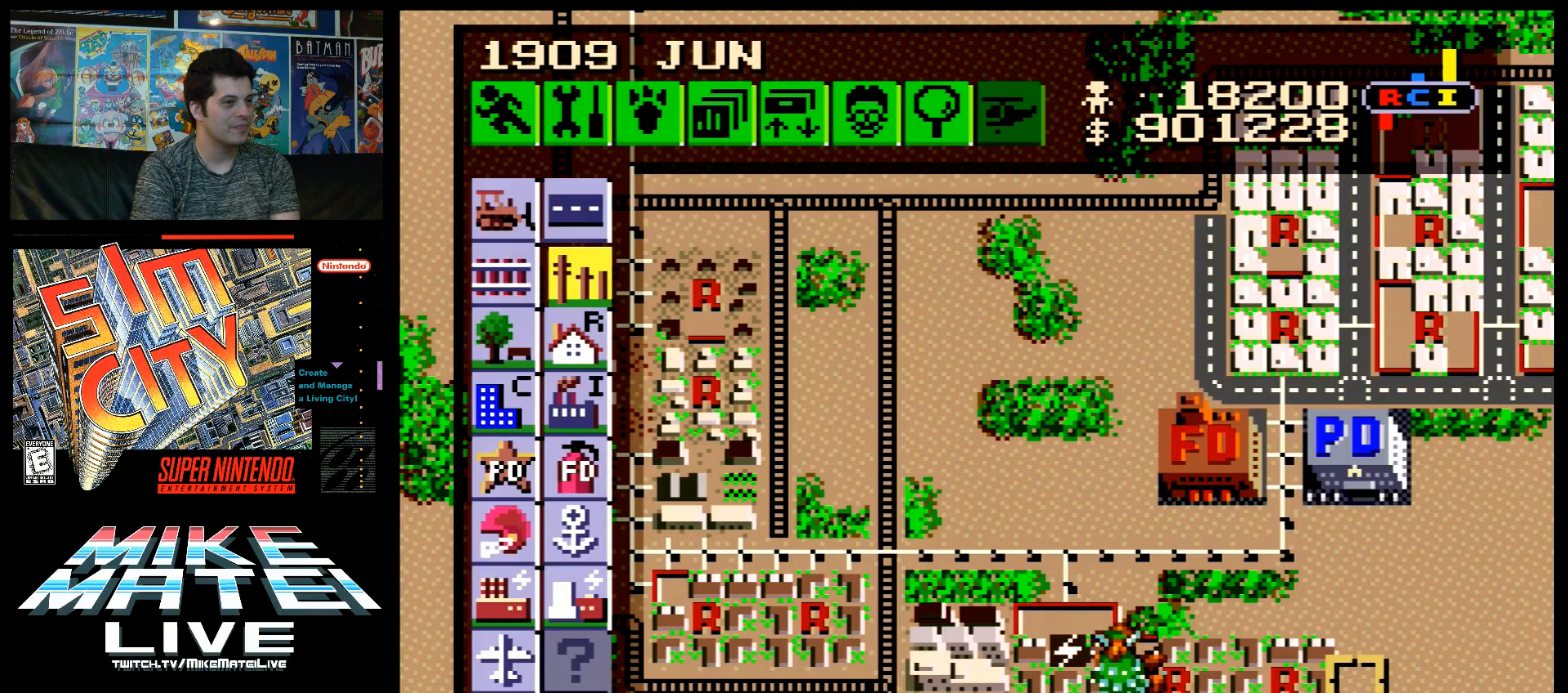
{"buttons": [], "events": []}
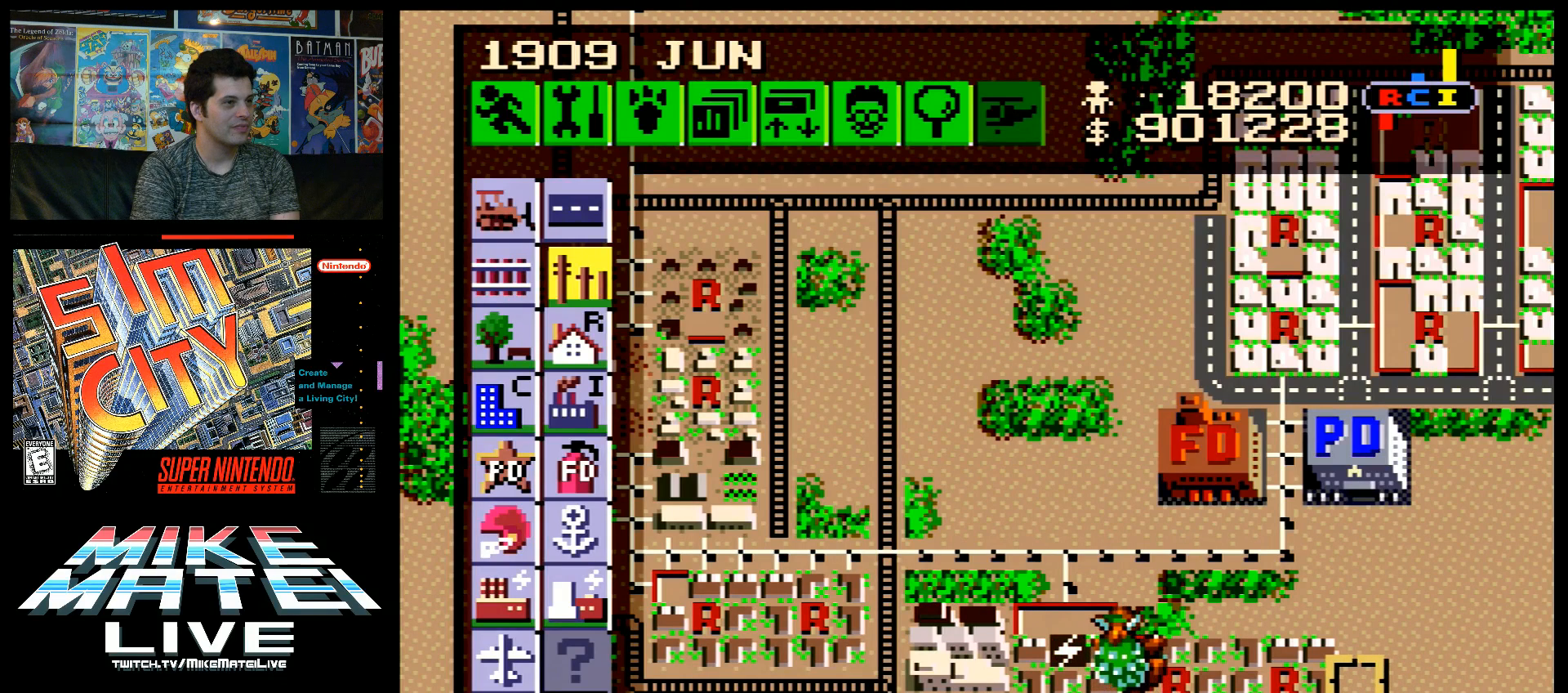
{"buttons": [], "events": []}
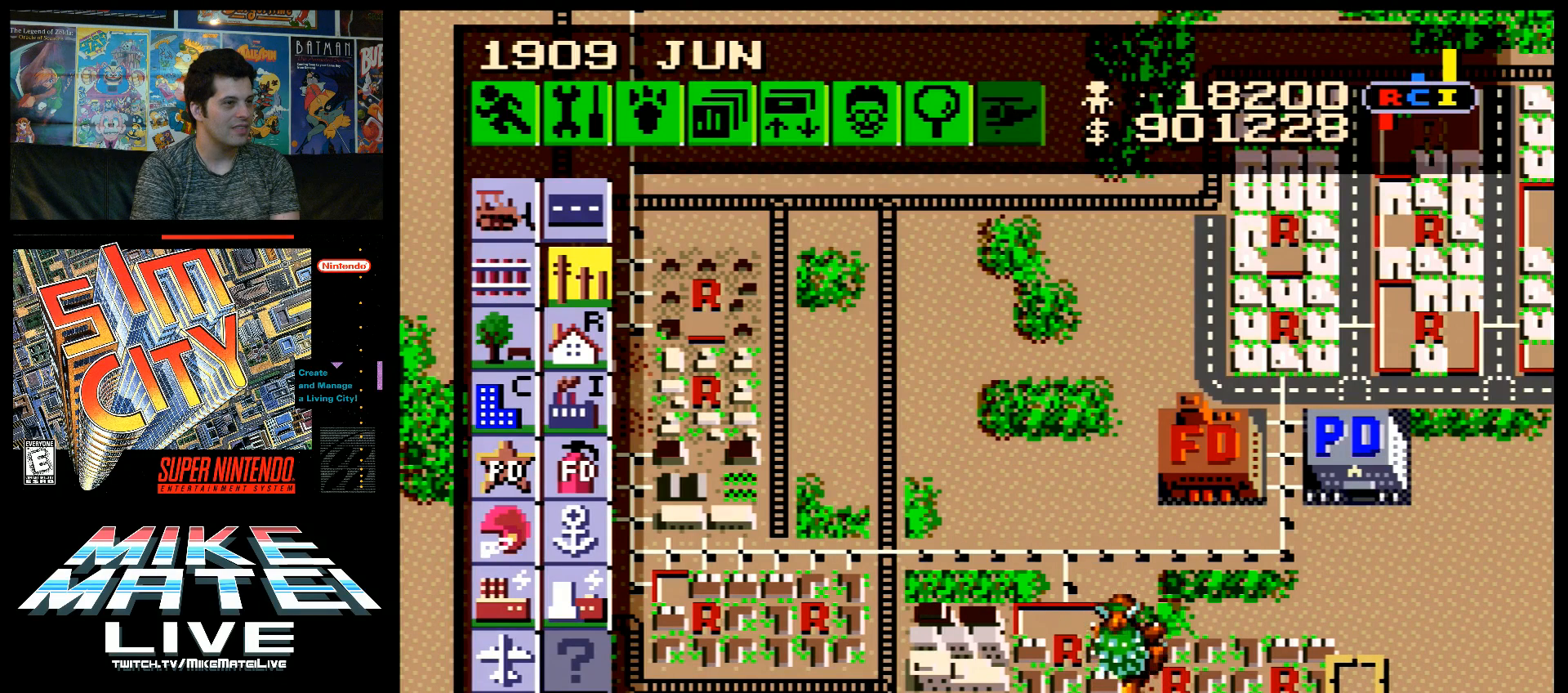
{"buttons": [], "events": []}
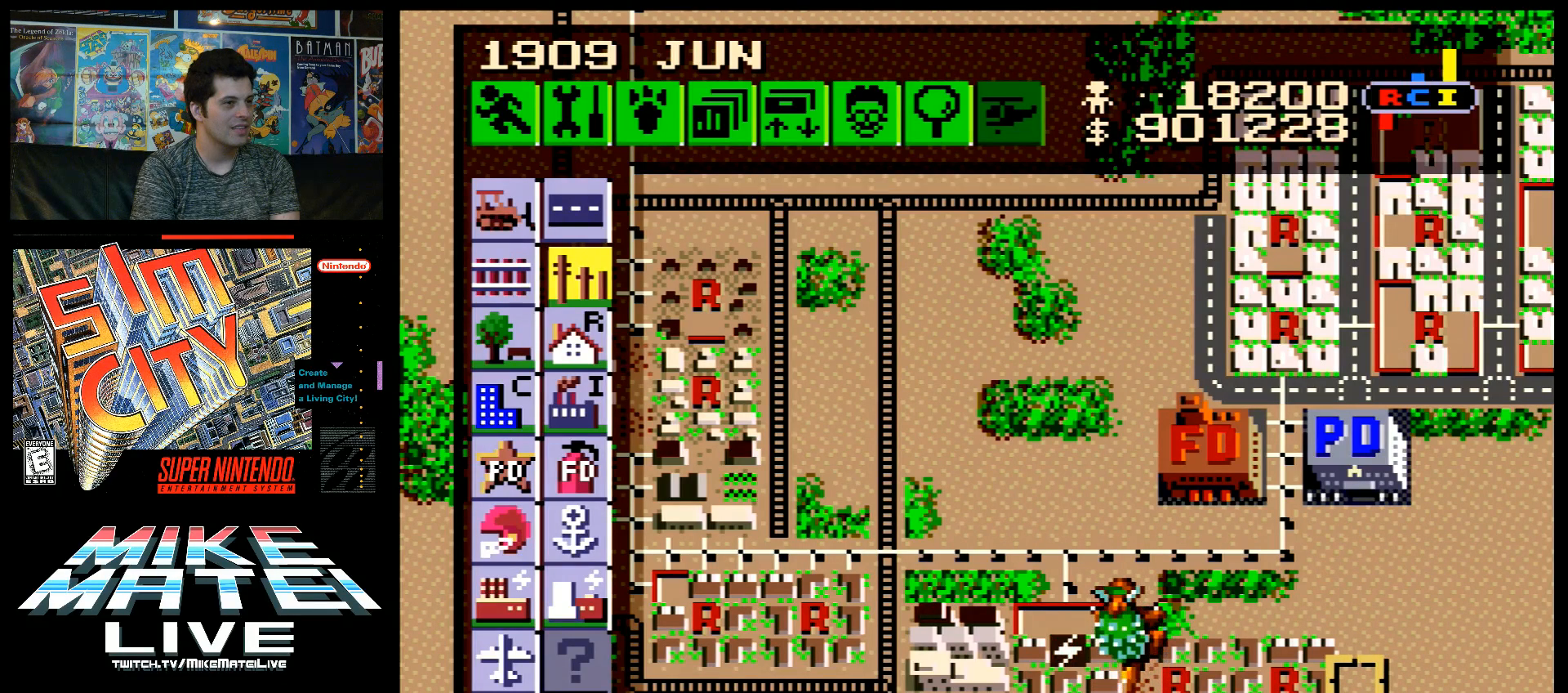
{"buttons": [], "events": []}
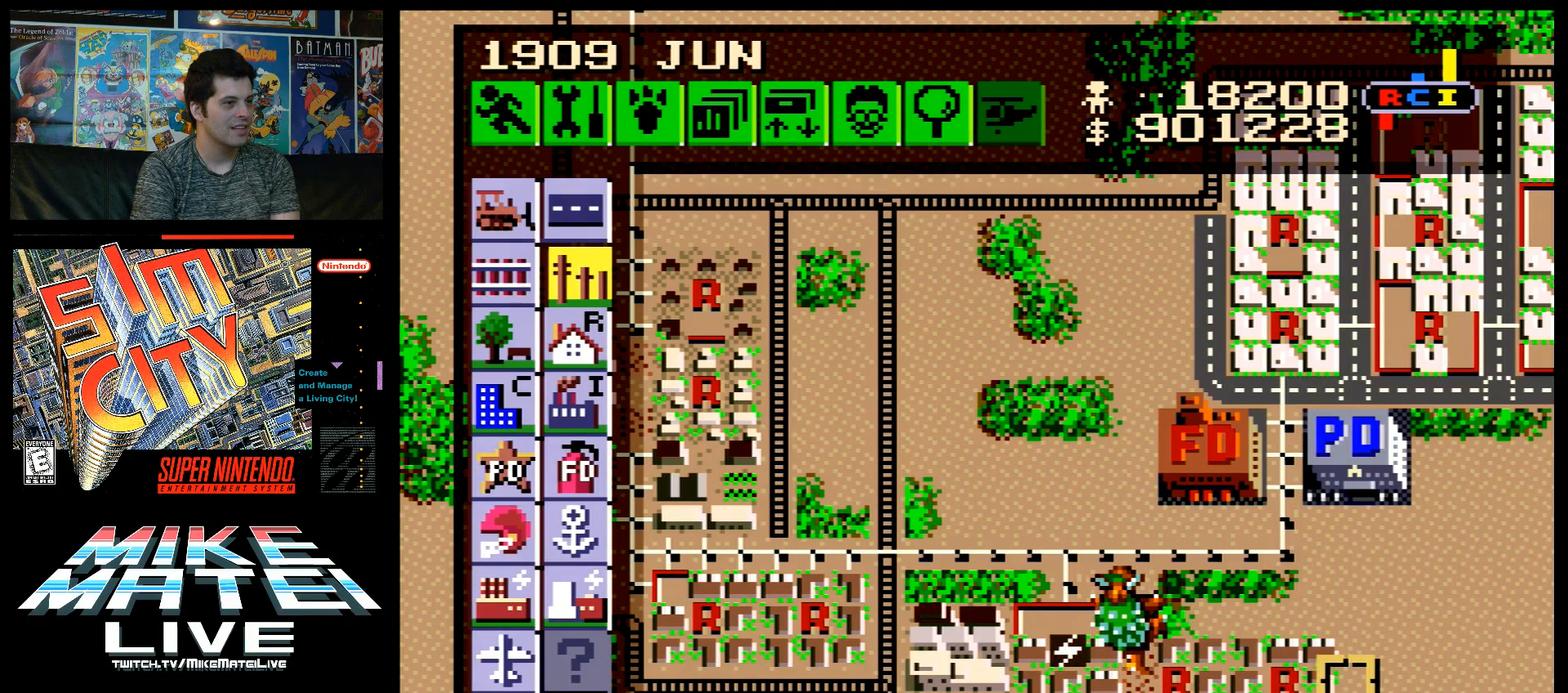
{"buttons": [], "events": [[17, "DPAD_LEFT", "down"], [267, "DPAD_LEFT", "up"], [333, "DPAD_DOWN", "down"], [450, "DPAD_DOWN", "up"]]}
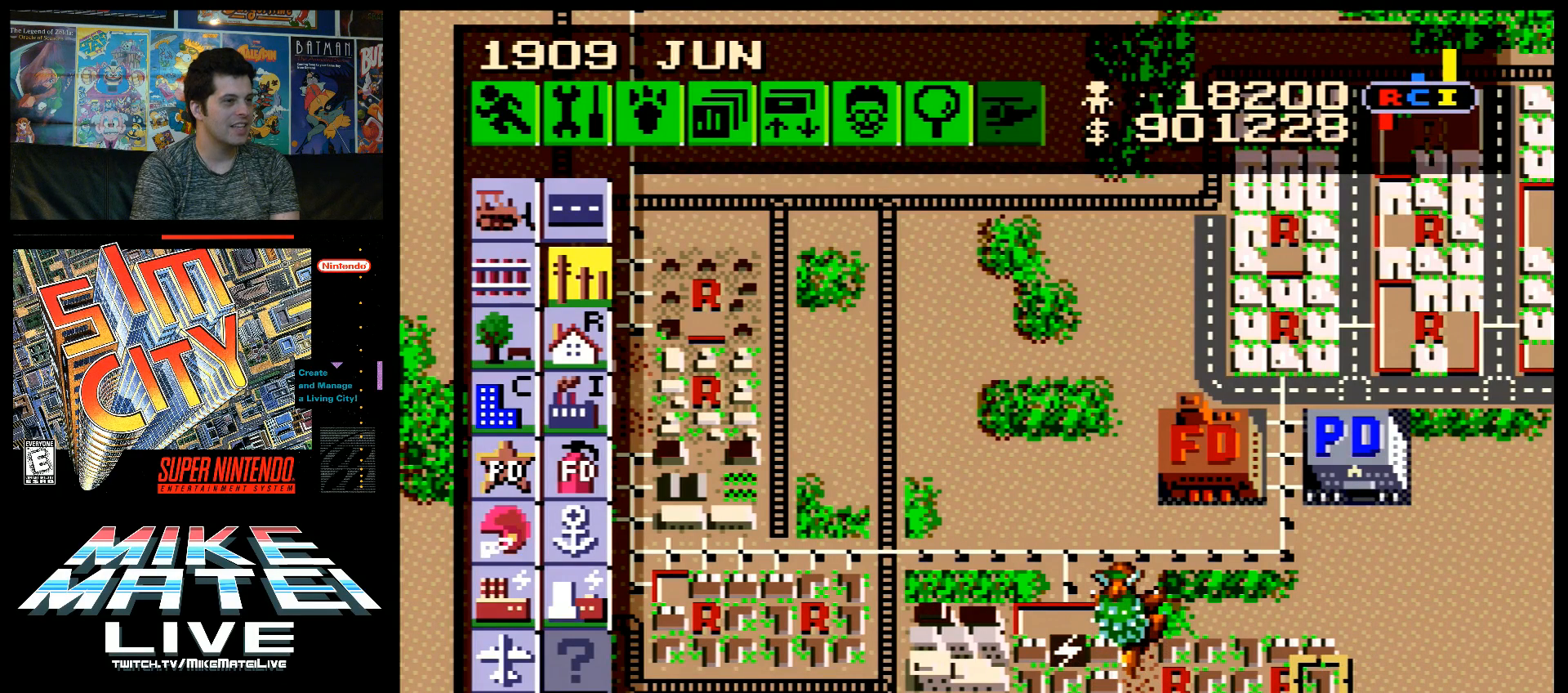
{"buttons": ["DPAD_UP"], "events": [[167, "DPAD_LEFT", "down"], [417, "DPAD_LEFT", "up"], [450, "DPAD_UP", "down"]]}
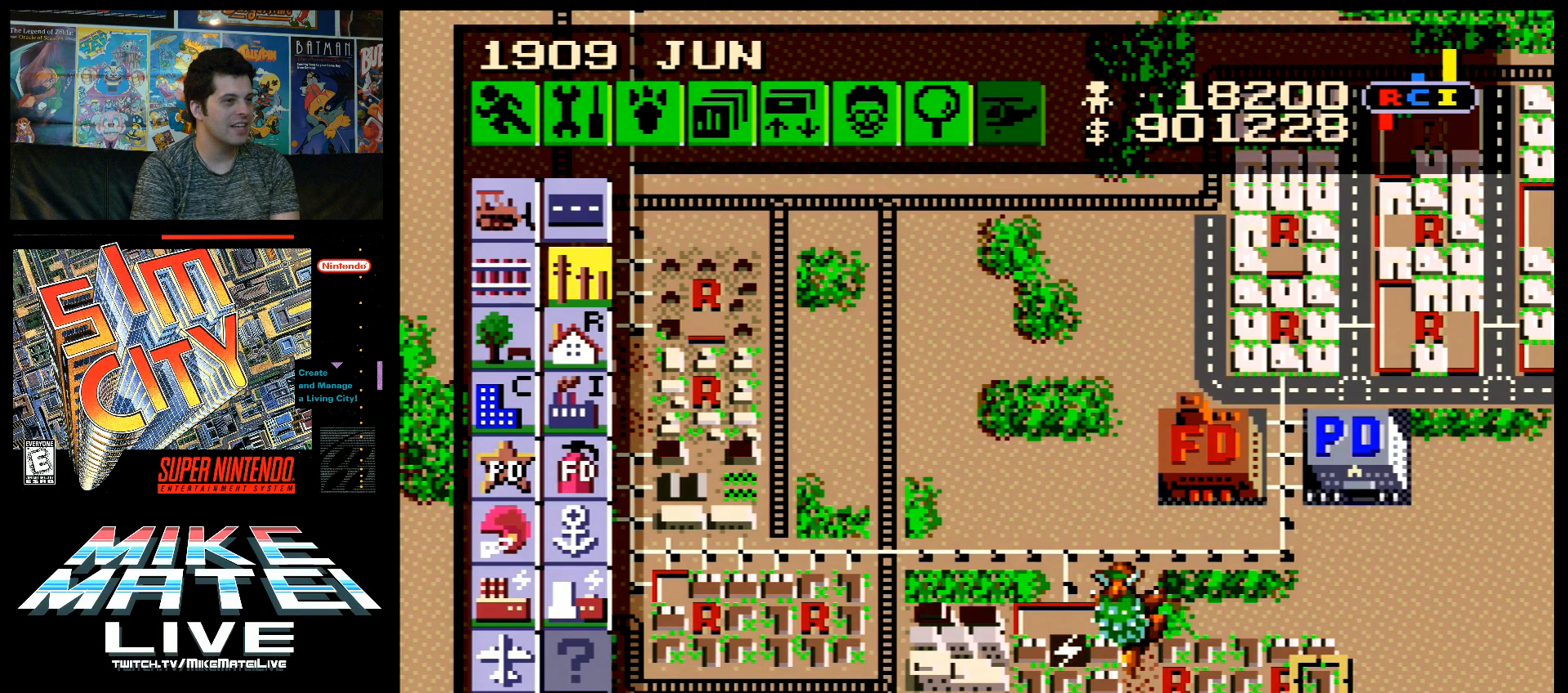
{"buttons": [], "events": [[83, "DPAD_UP", "up"], [200, "DPAD_LEFT", "down"], [333, "DPAD_LEFT", "up"]]}
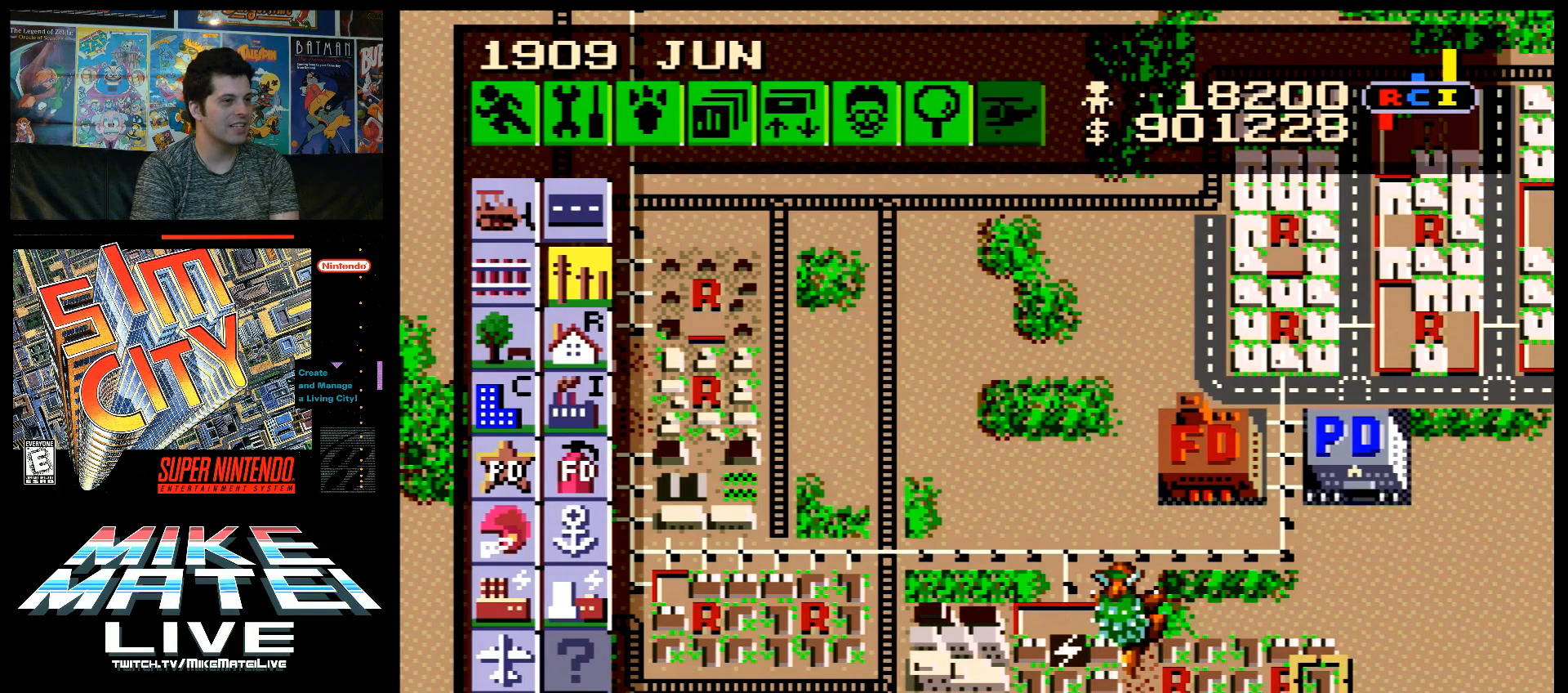
{"buttons": ["DPAD_RIGHT"], "events": [[50, "DPAD_DOWN", "down"], [333, "DPAD_DOWN", "up"], [333, "DPAD_RIGHT", "down"]]}
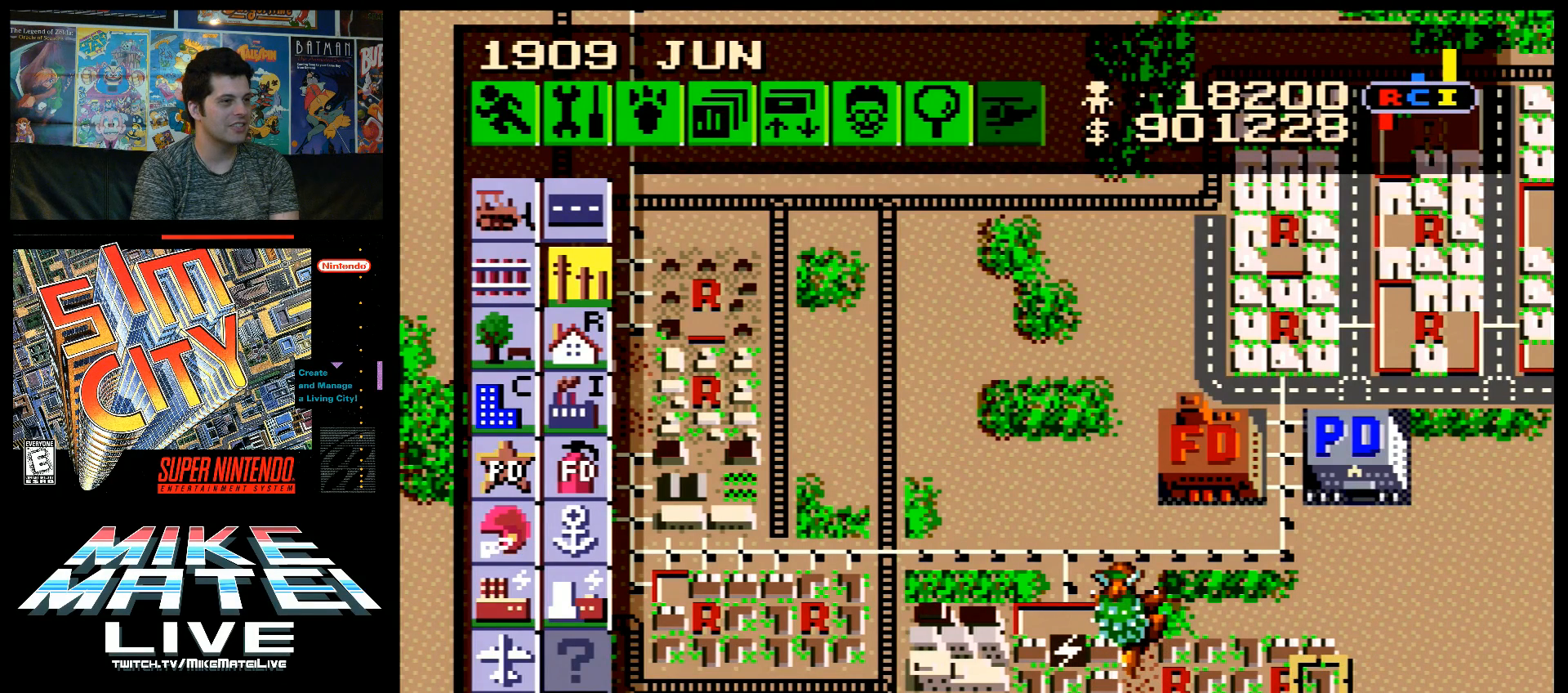
{"buttons": ["DPAD_LEFT"], "events": [[267, "DPAD_RIGHT", "up"], [333, "DPAD_LEFT", "down"]]}
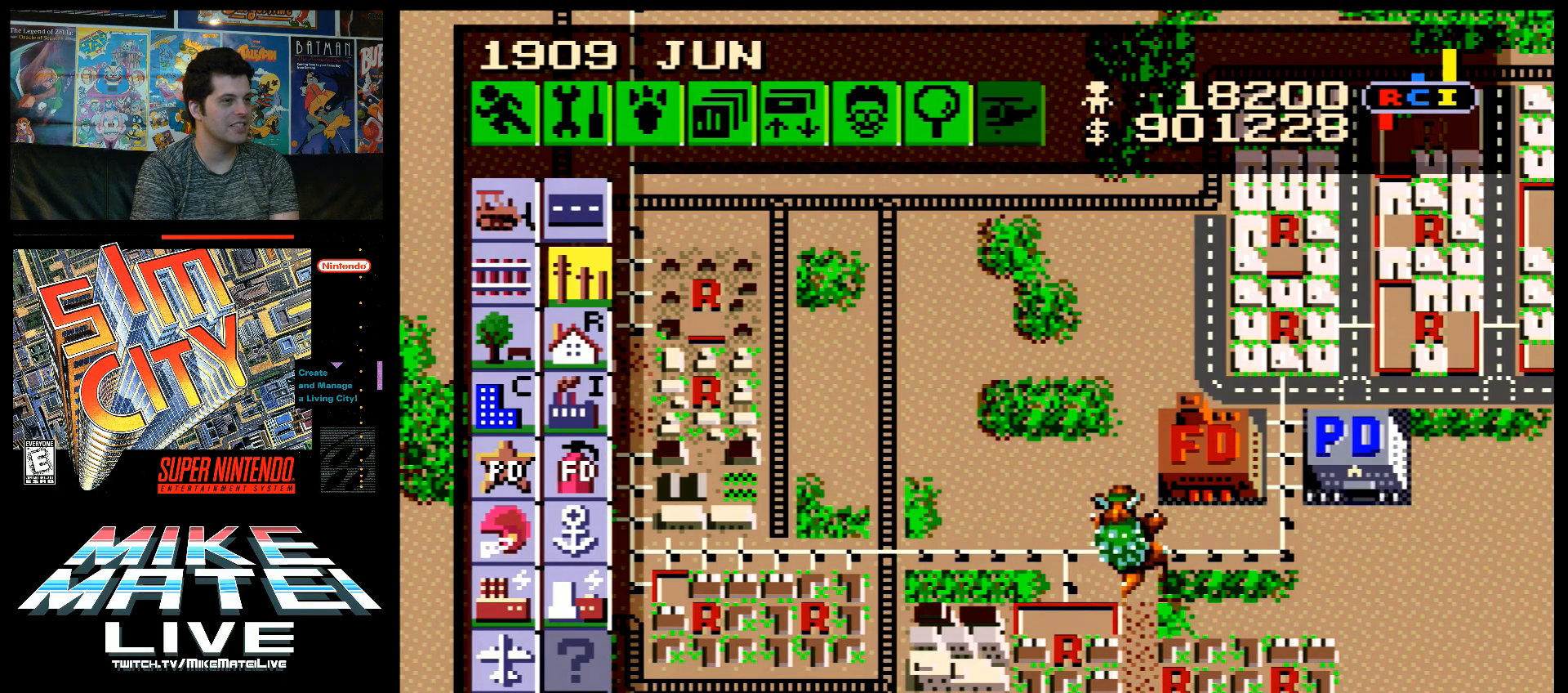
{"buttons": ["DPAD_UP"], "events": [[267, "DPAD_LEFT", "up"], [267, "DPAD_UP", "down"]]}
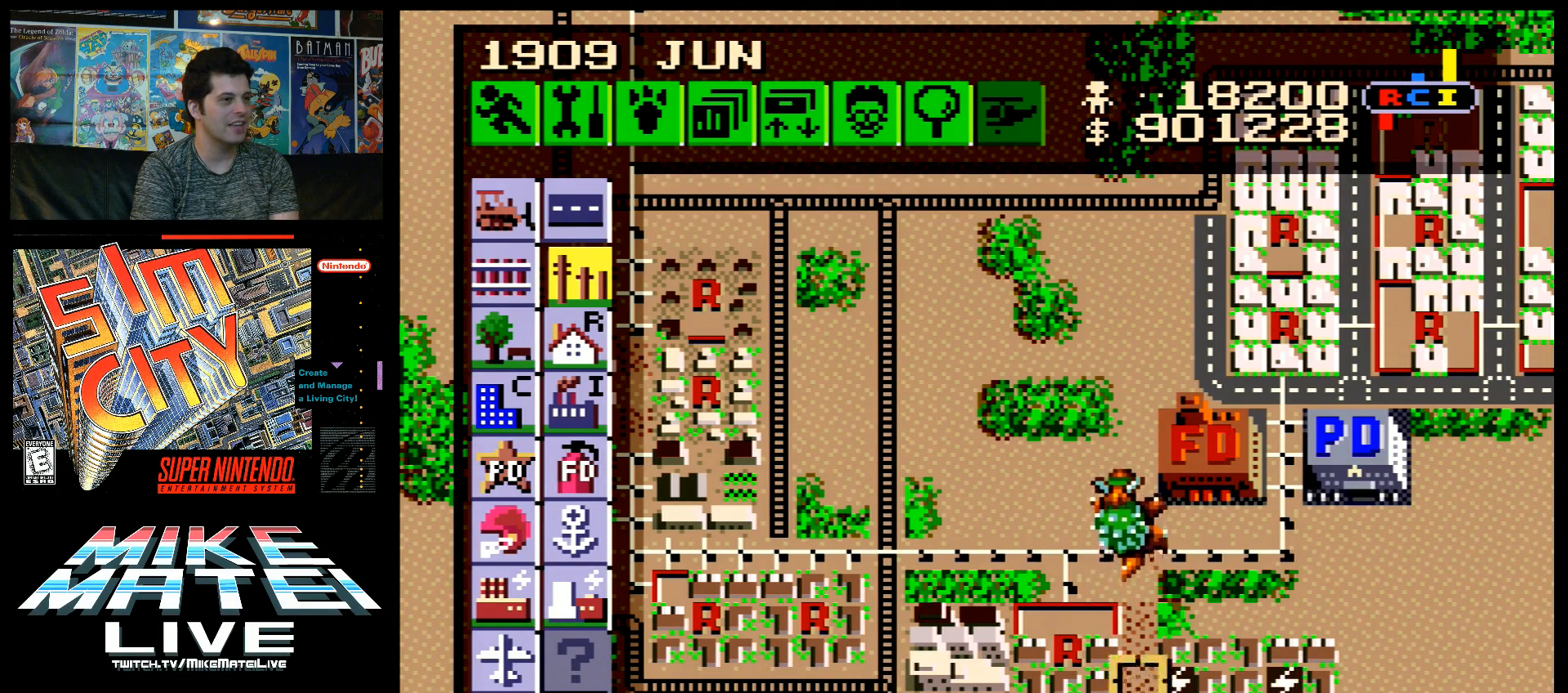
{"buttons": [], "events": [[17, "DPAD_UP", "up"]]}